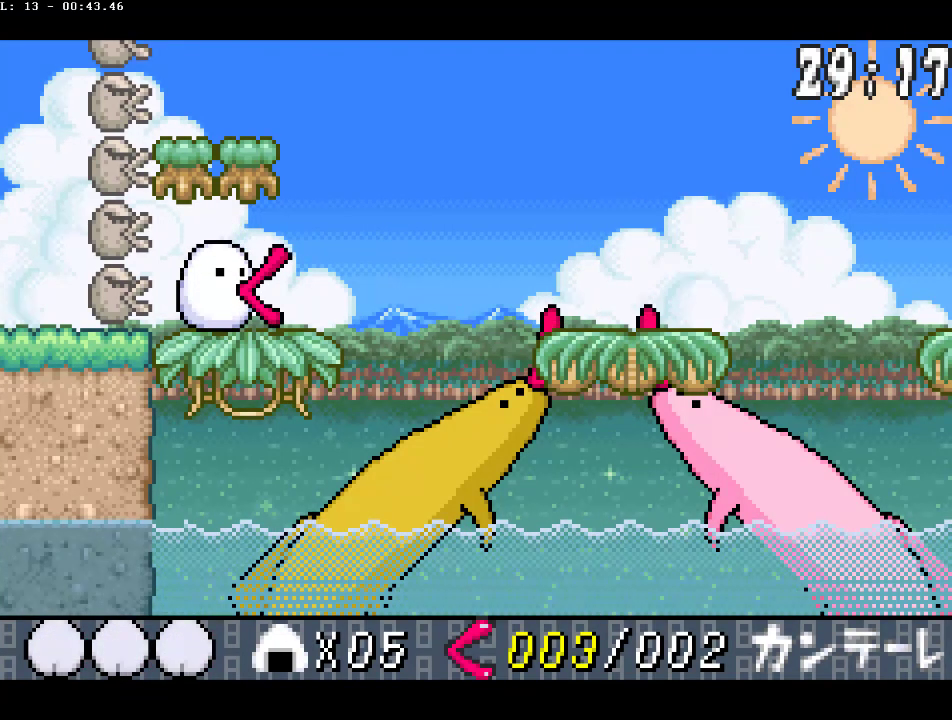
Gameplay with a controller (PlayStation layout); each line is a JSON object with the inputs held at the frame after it. "events" lists button and stick changes between this image and that frame as [ms after this image, input, new state], when the widget could be followed in between. Not read: DPAD_RIGHT L3 R3.
{"buttons": ["CIRCLE"], "events": [[33, "DPAD_LEFT", "down"], [100, "DPAD_LEFT", "up"], [217, "DPAD_LEFT", "down"], [267, "DPAD_LEFT", "up"], [350, "DPAD_LEFT", "down"], [417, "DPAD_LEFT", "up"]]}
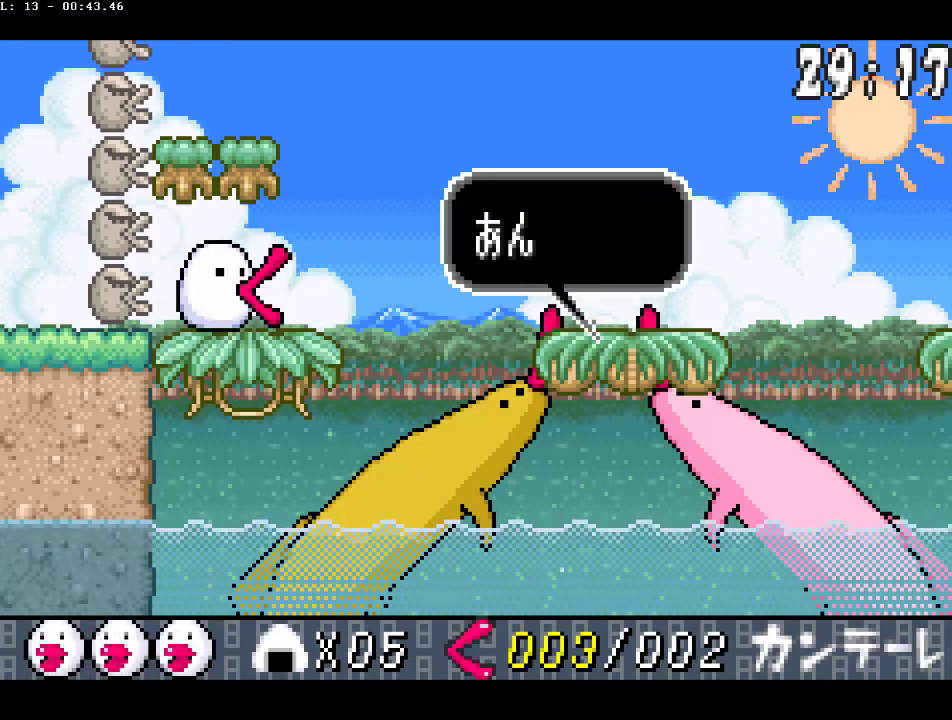
{"buttons": ["CIRCLE"], "events": [[33, "DPAD_LEFT", "down"], [100, "DPAD_LEFT", "up"], [167, "DPAD_LEFT", "down"], [267, "DPAD_LEFT", "up"], [350, "DPAD_LEFT", "down"], [433, "DPAD_LEFT", "up"]]}
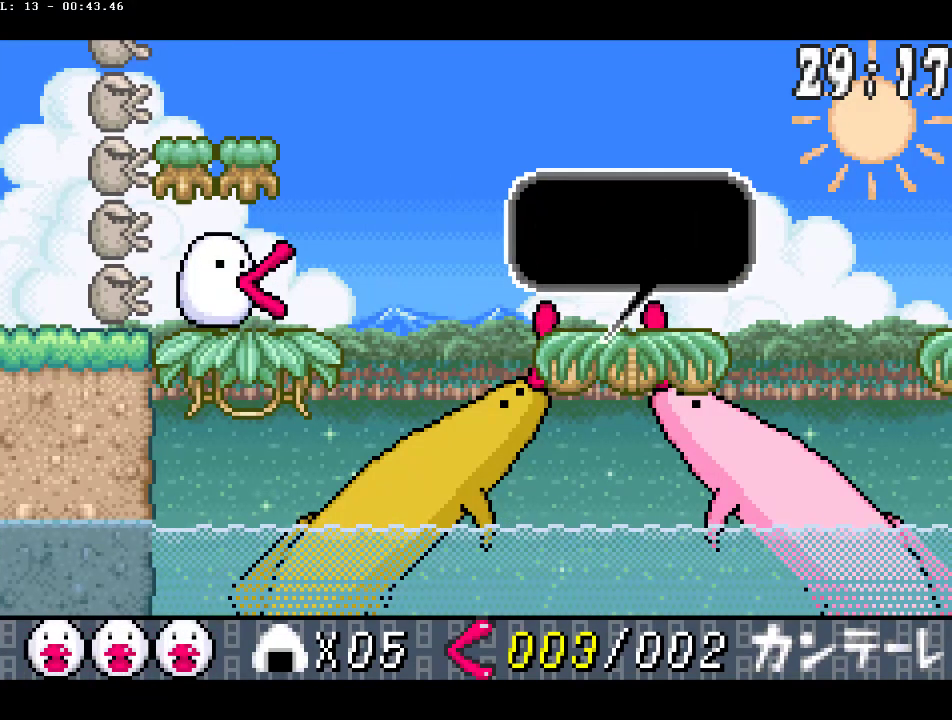
{"buttons": ["CIRCLE", "DPAD_LEFT"], "events": [[17, "DPAD_LEFT", "down"], [83, "DPAD_LEFT", "up"], [167, "DPAD_LEFT", "down"], [250, "DPAD_LEFT", "up"], [333, "DPAD_LEFT", "down"], [400, "DPAD_LEFT", "up"], [500, "DPAD_LEFT", "down"]]}
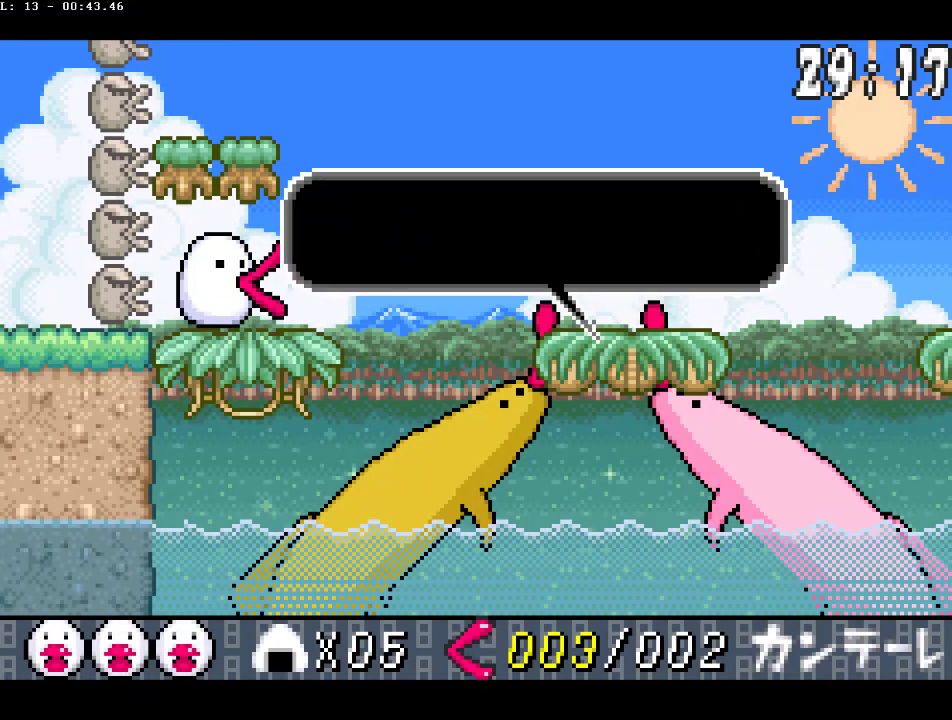
{"buttons": ["CIRCLE", "DPAD_LEFT"], "events": [[67, "DPAD_LEFT", "up"], [150, "DPAD_LEFT", "down"], [233, "DPAD_LEFT", "up"], [317, "DPAD_LEFT", "down"], [367, "DPAD_LEFT", "up"], [450, "DPAD_LEFT", "down"]]}
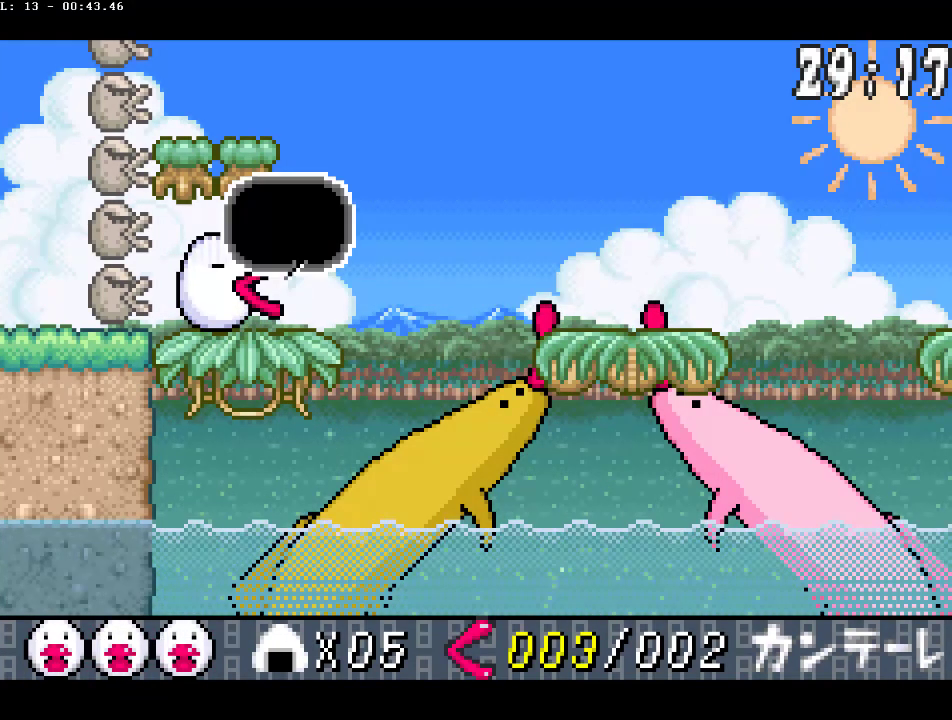
{"buttons": ["CIRCLE"], "events": [[33, "DPAD_LEFT", "up"], [100, "DPAD_LEFT", "down"], [183, "DPAD_LEFT", "up"], [267, "DPAD_LEFT", "down"], [333, "DPAD_LEFT", "up"], [450, "DPAD_LEFT", "down"], [500, "DPAD_LEFT", "up"]]}
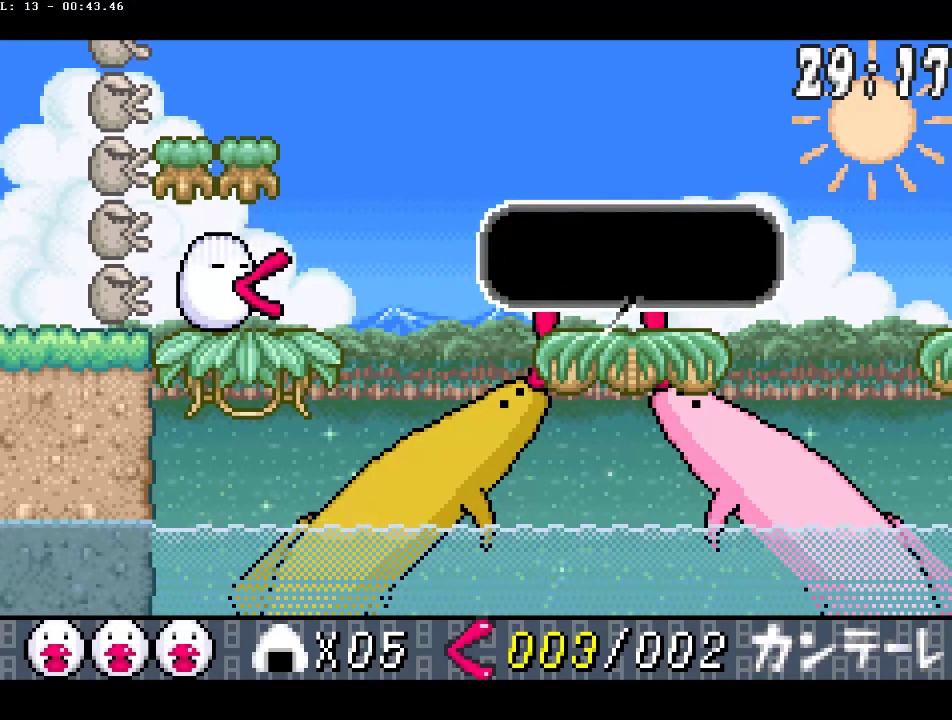
{"buttons": ["CIRCLE"], "events": [[83, "DPAD_LEFT", "down"], [150, "DPAD_LEFT", "up"], [233, "DPAD_LEFT", "down"], [317, "DPAD_LEFT", "up"], [400, "DPAD_LEFT", "down"], [467, "DPAD_LEFT", "up"]]}
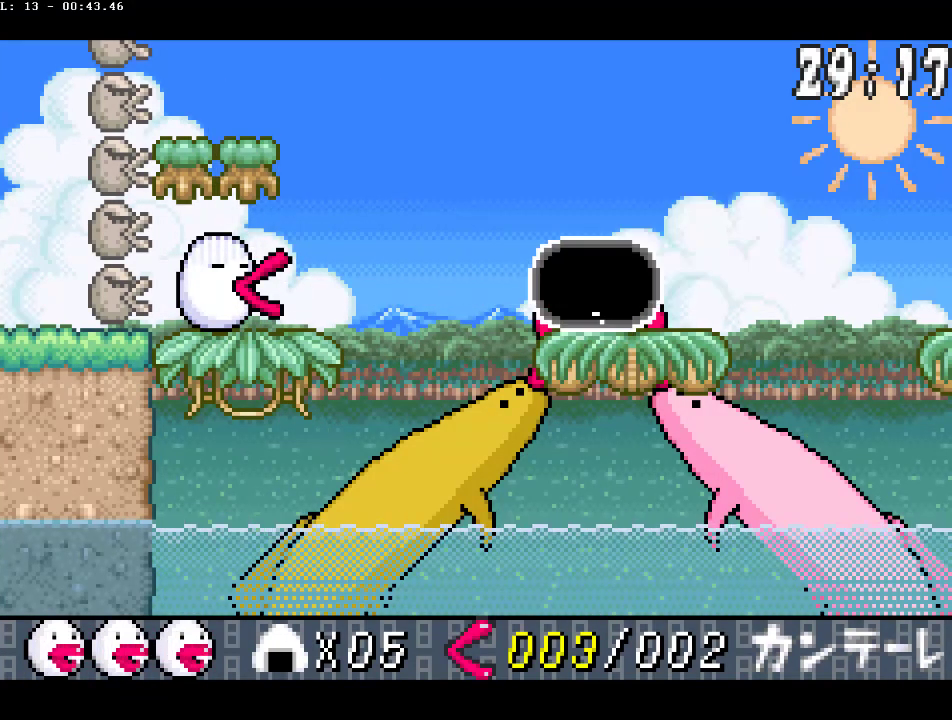
{"buttons": ["CIRCLE"], "events": [[67, "DPAD_LEFT", "down"], [133, "DPAD_LEFT", "up"], [217, "DPAD_LEFT", "down"], [300, "DPAD_LEFT", "up"], [383, "DPAD_LEFT", "down"], [450, "DPAD_LEFT", "up"]]}
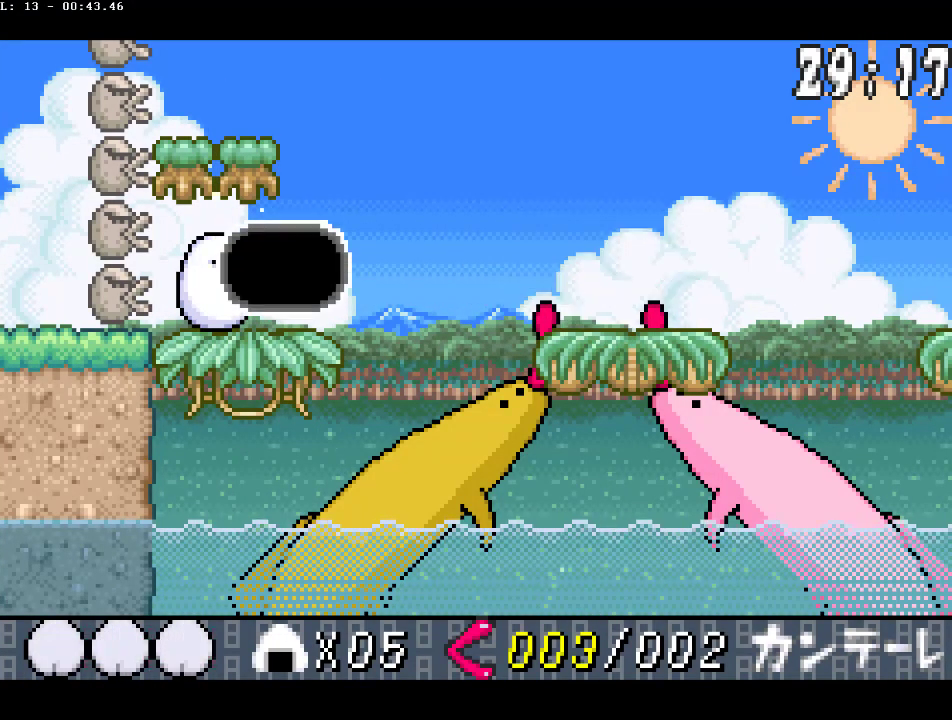
{"buttons": ["CIRCLE"], "events": [[50, "DPAD_LEFT", "down"], [117, "DPAD_LEFT", "up"], [200, "DPAD_LEFT", "down"], [283, "DPAD_LEFT", "up"], [383, "DPAD_LEFT", "down"], [433, "DPAD_LEFT", "up"]]}
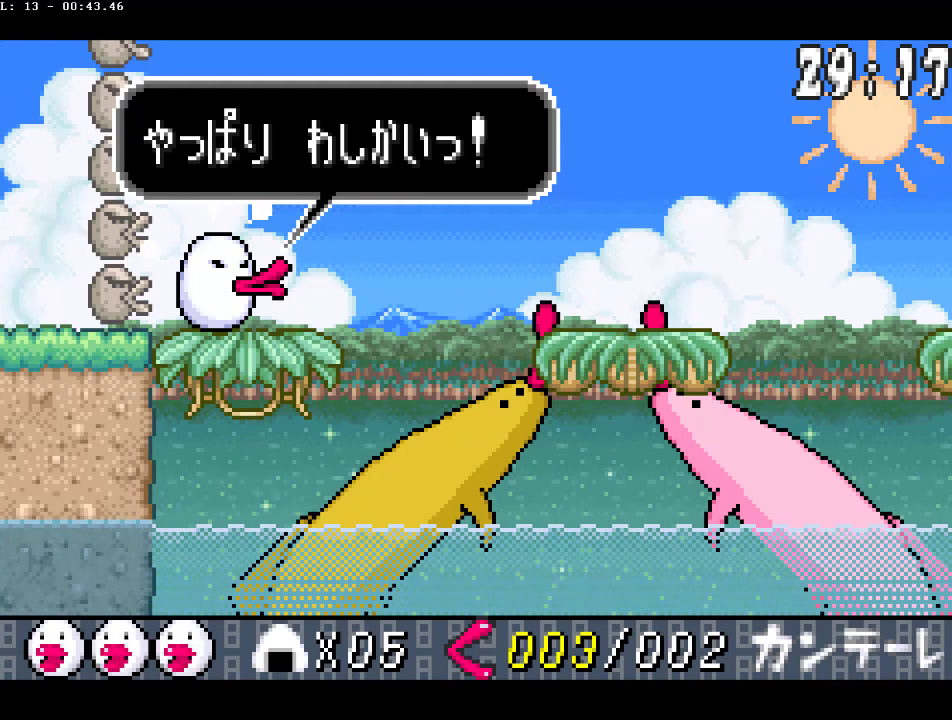
{"buttons": ["CIRCLE"], "events": [[17, "DPAD_LEFT", "down"], [100, "DPAD_LEFT", "up"], [200, "DPAD_LEFT", "down"], [267, "DPAD_LEFT", "up"], [350, "DPAD_LEFT", "down"], [417, "DPAD_LEFT", "up"]]}
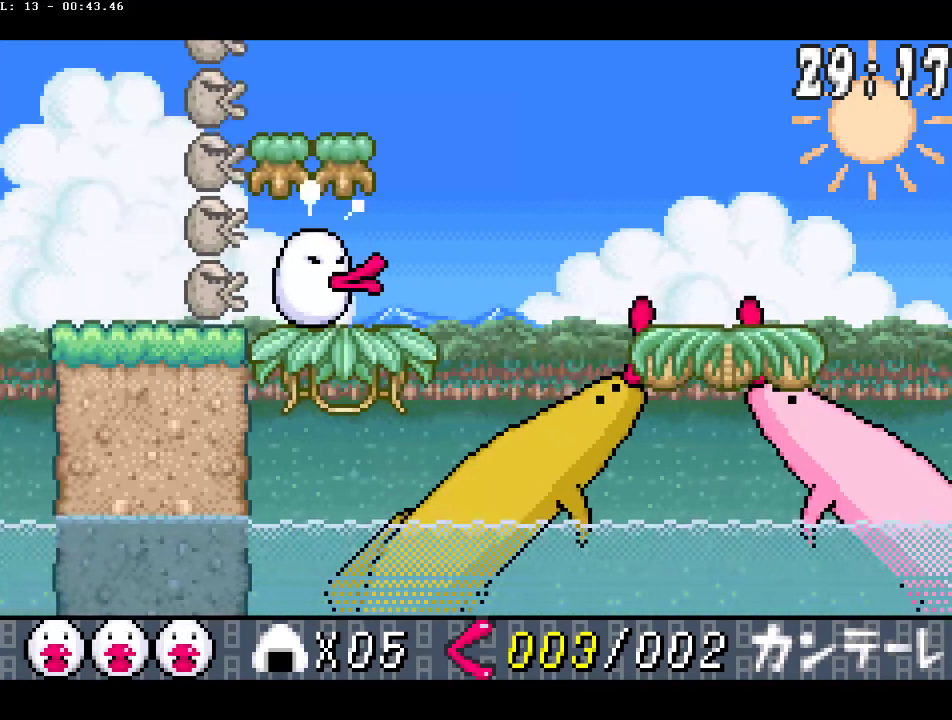
{"buttons": ["CIRCLE"], "events": []}
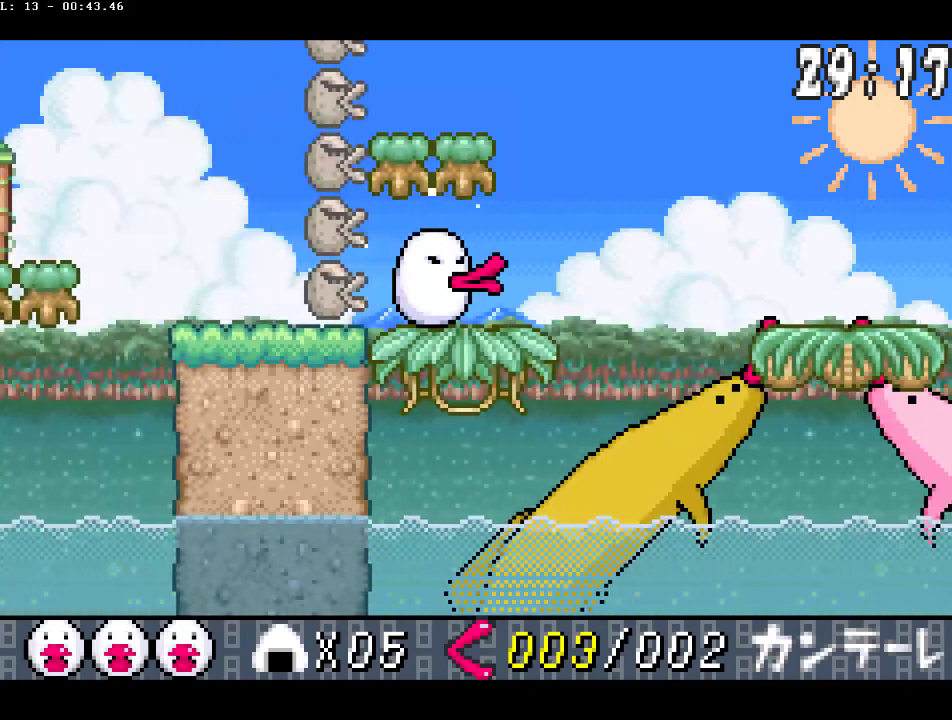
{"buttons": [], "events": [[17, "CIRCLE", "up"]]}
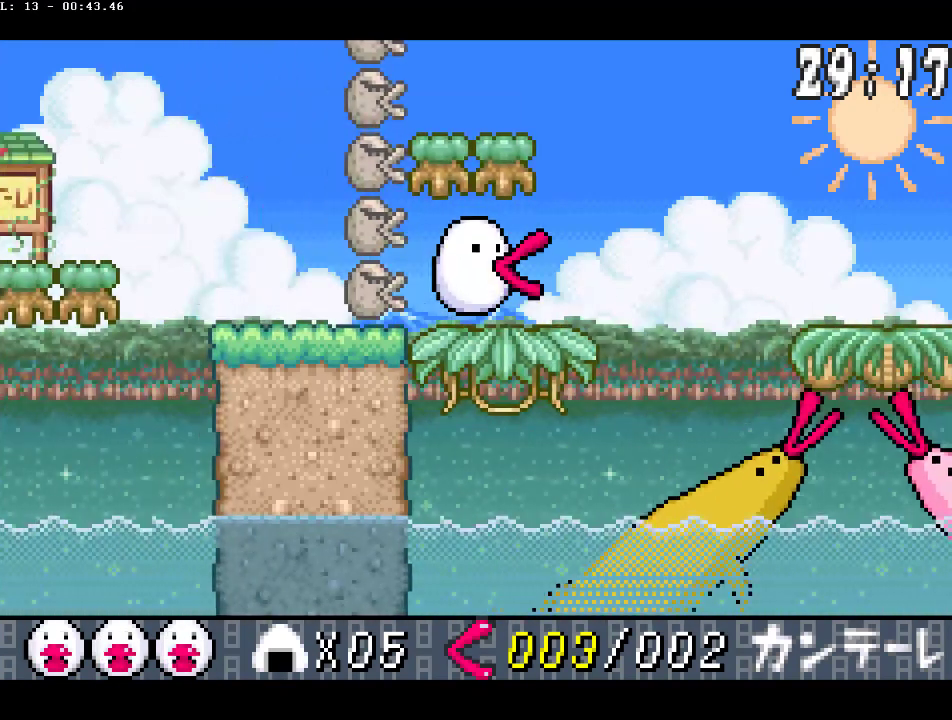
{"buttons": [], "events": []}
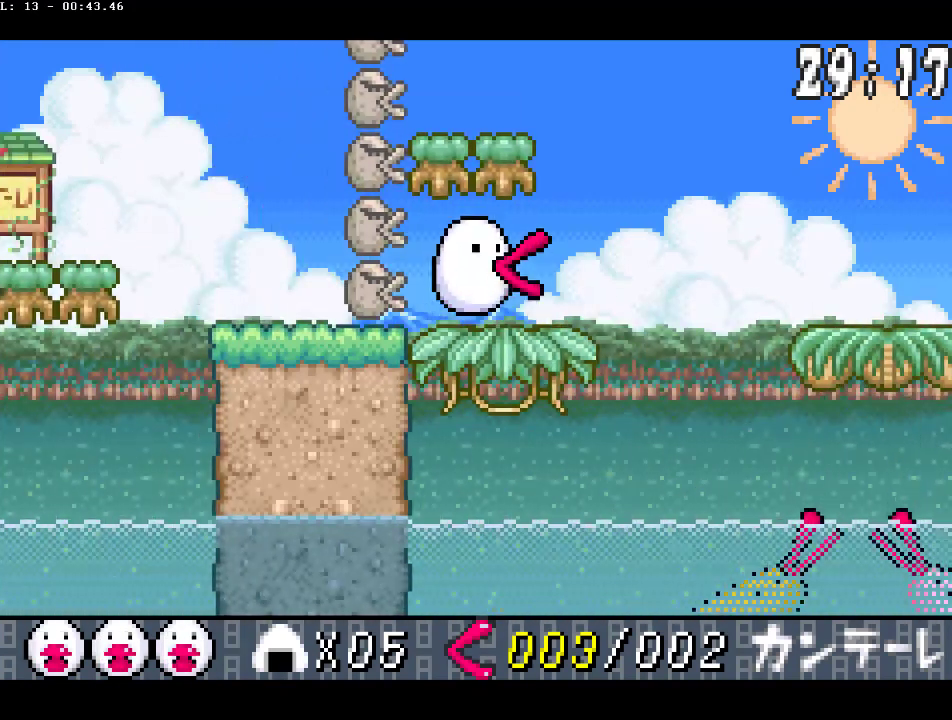
{"buttons": [], "events": []}
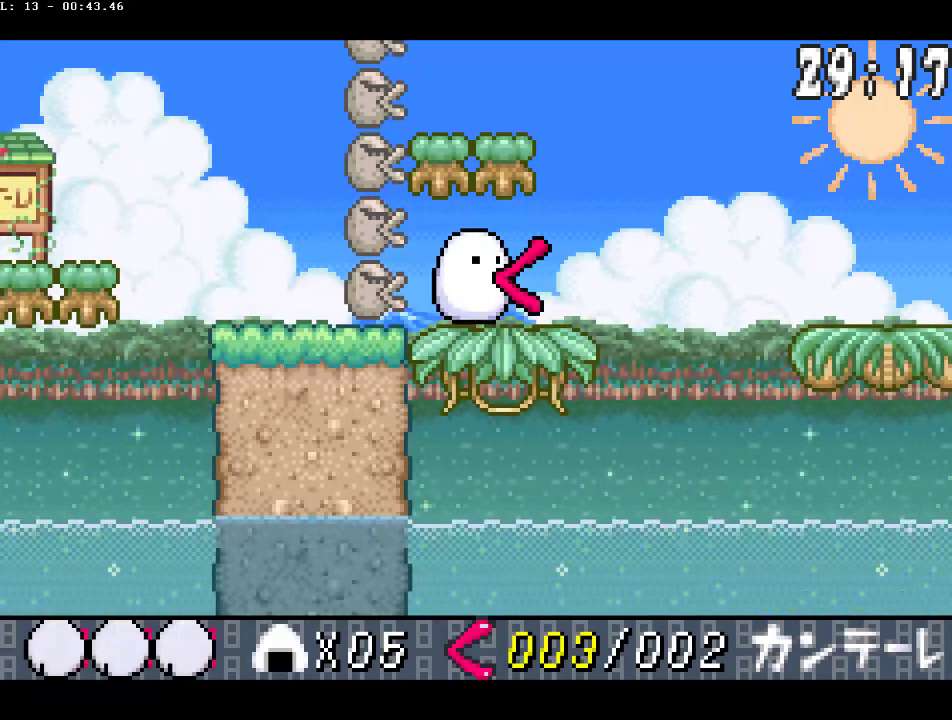
{"buttons": [], "events": []}
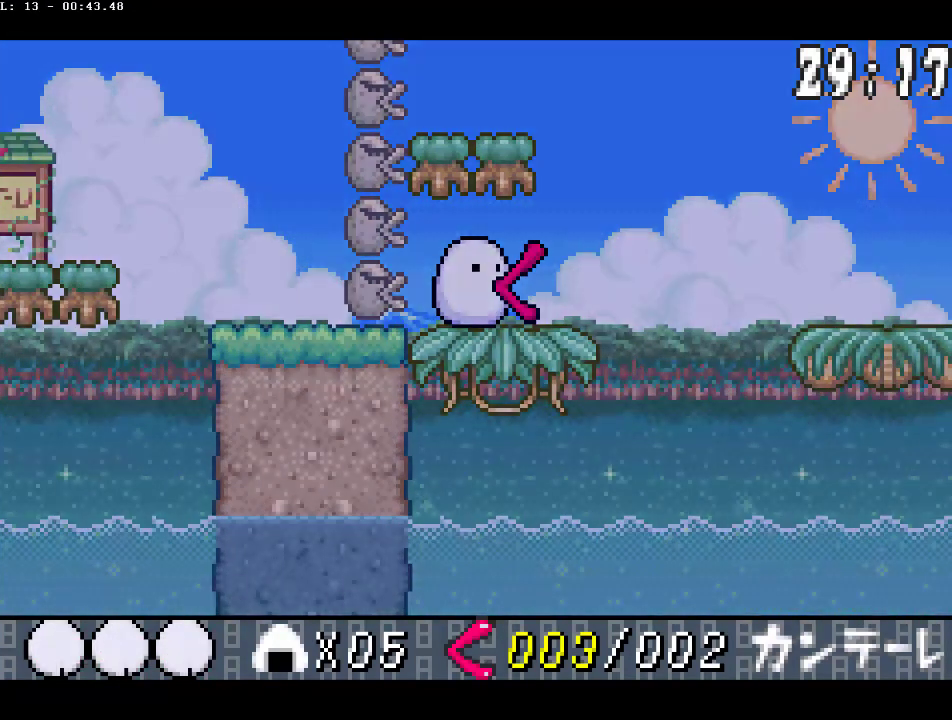
{"buttons": [], "events": []}
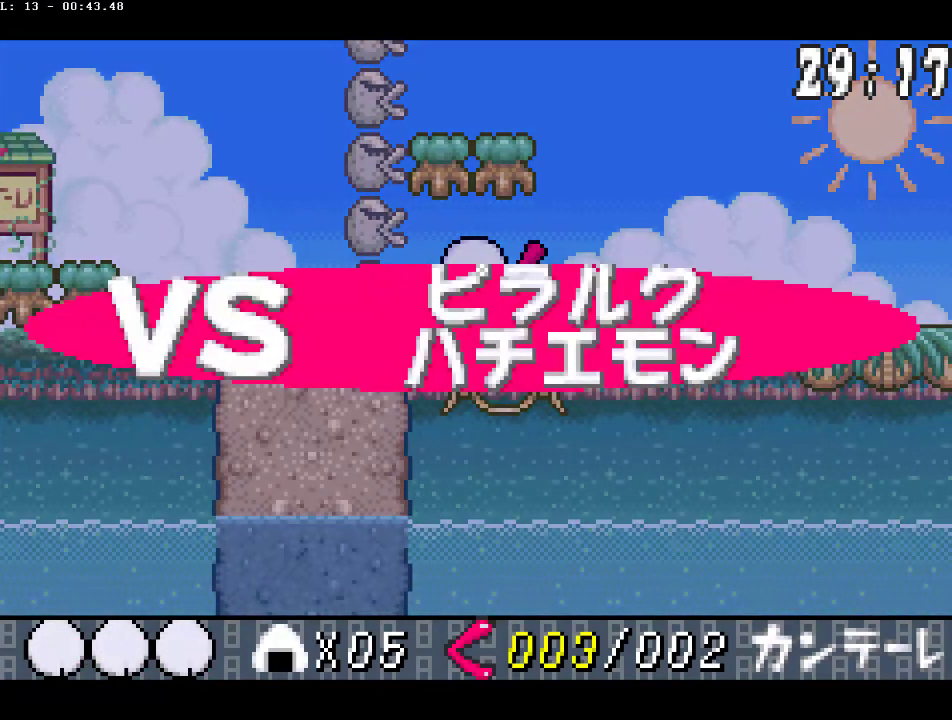
{"buttons": [], "events": []}
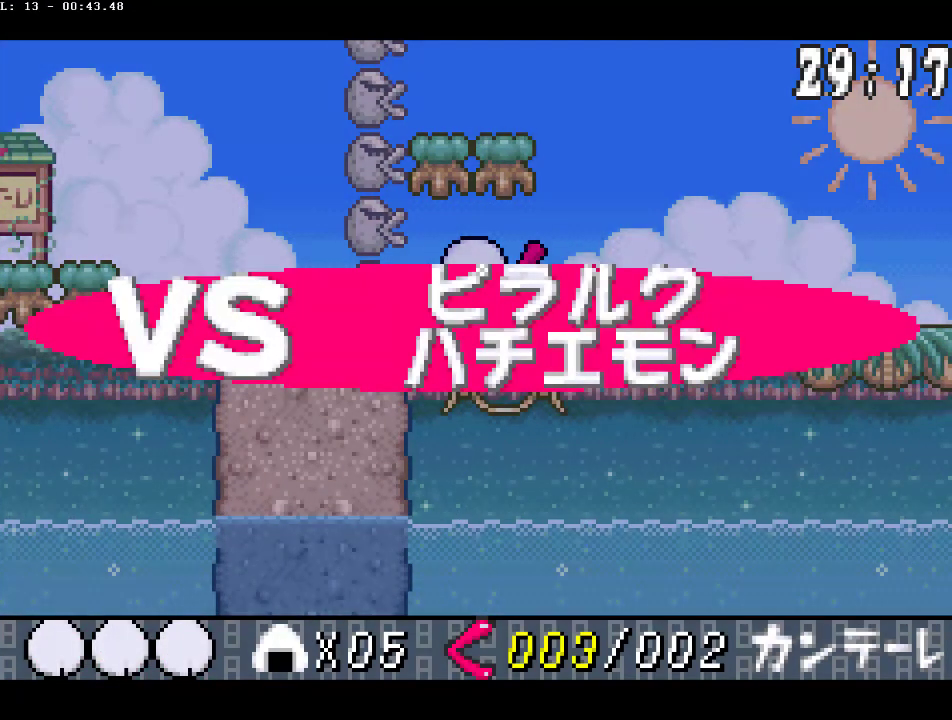
{"buttons": [], "events": []}
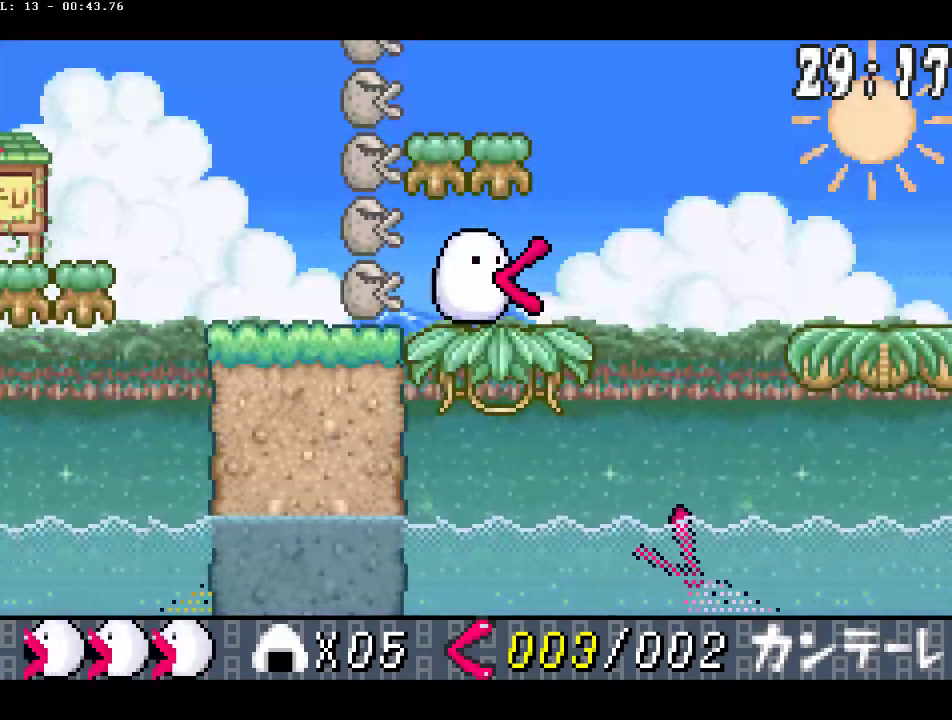
{"buttons": ["CIRCLE"], "events": [[450, "CIRCLE", "down"]]}
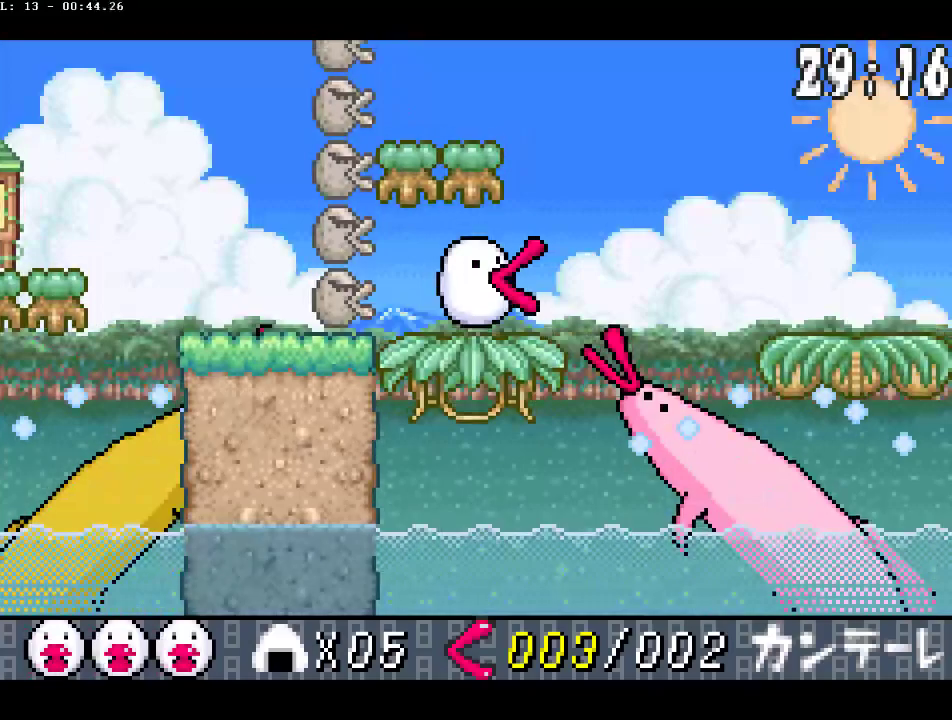
{"buttons": [], "events": [[233, "CIRCLE", "up"]]}
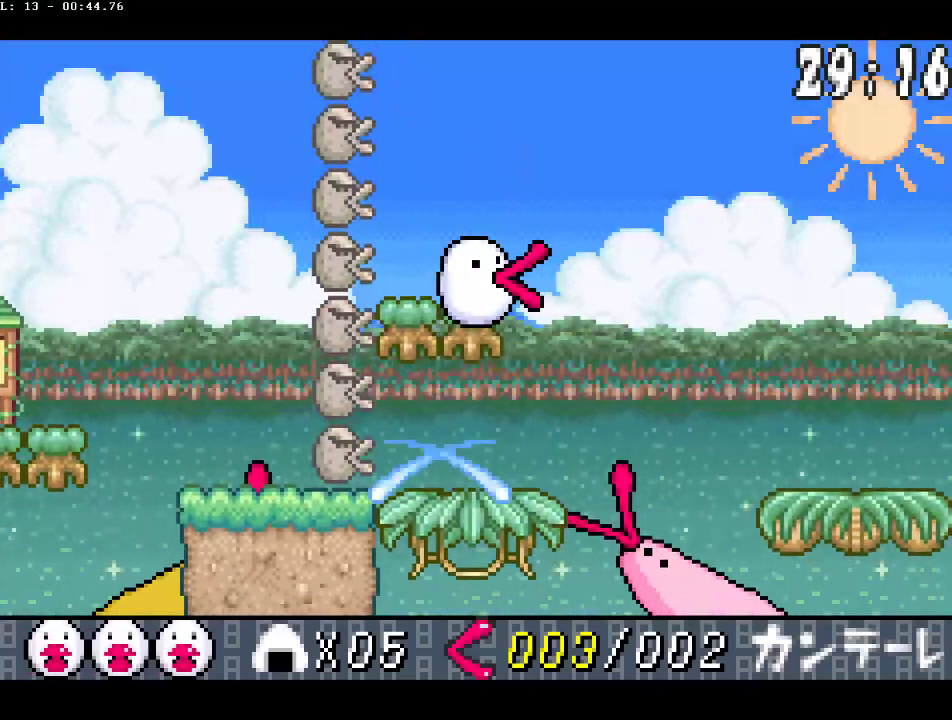
{"buttons": [], "events": []}
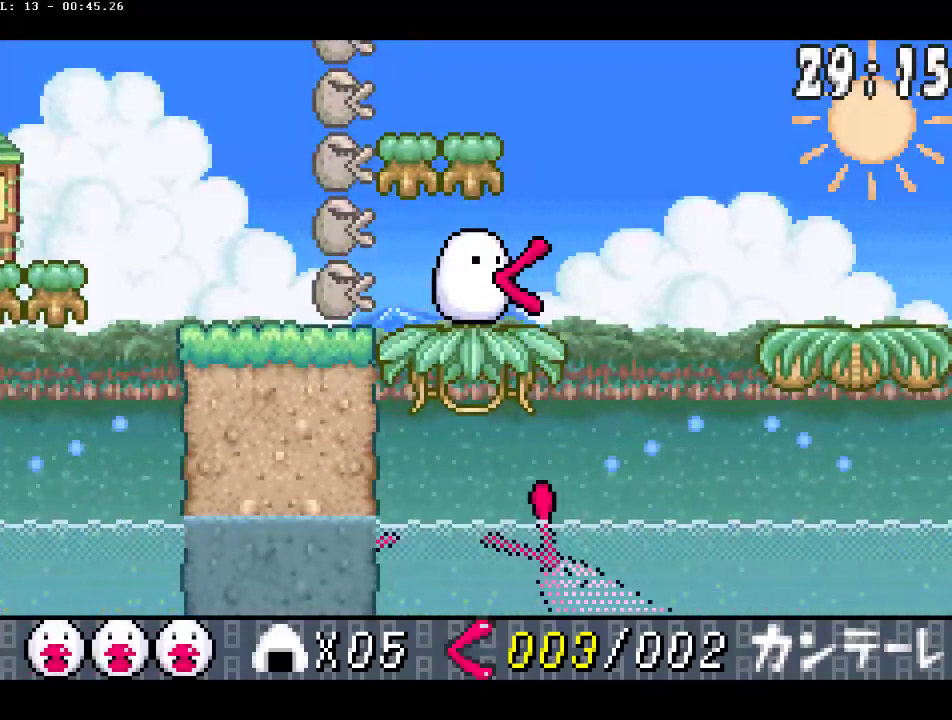
{"buttons": [], "events": []}
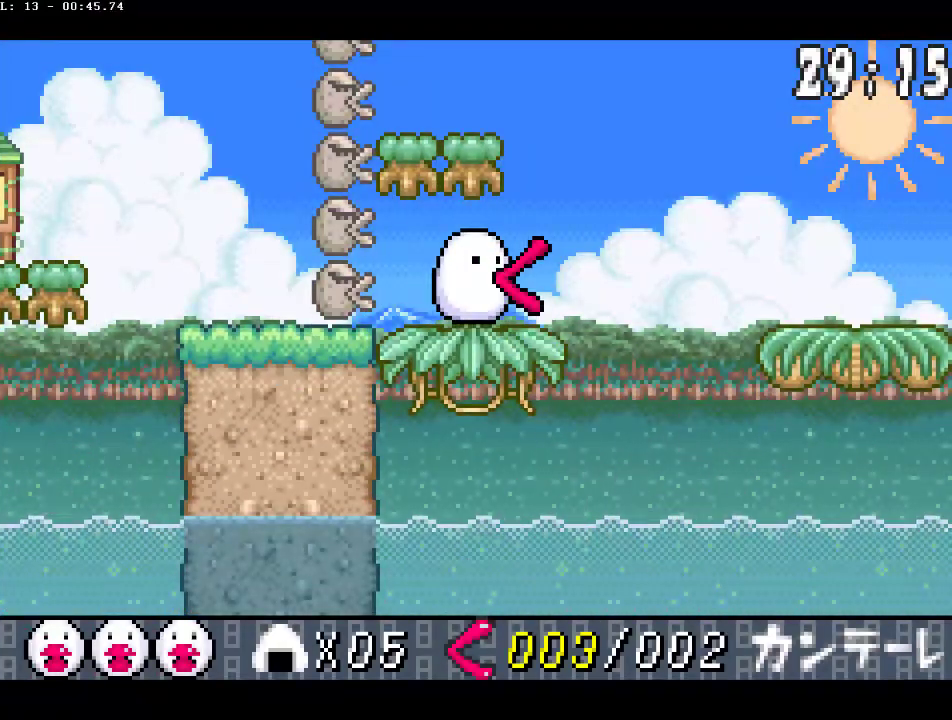
{"buttons": [], "events": []}
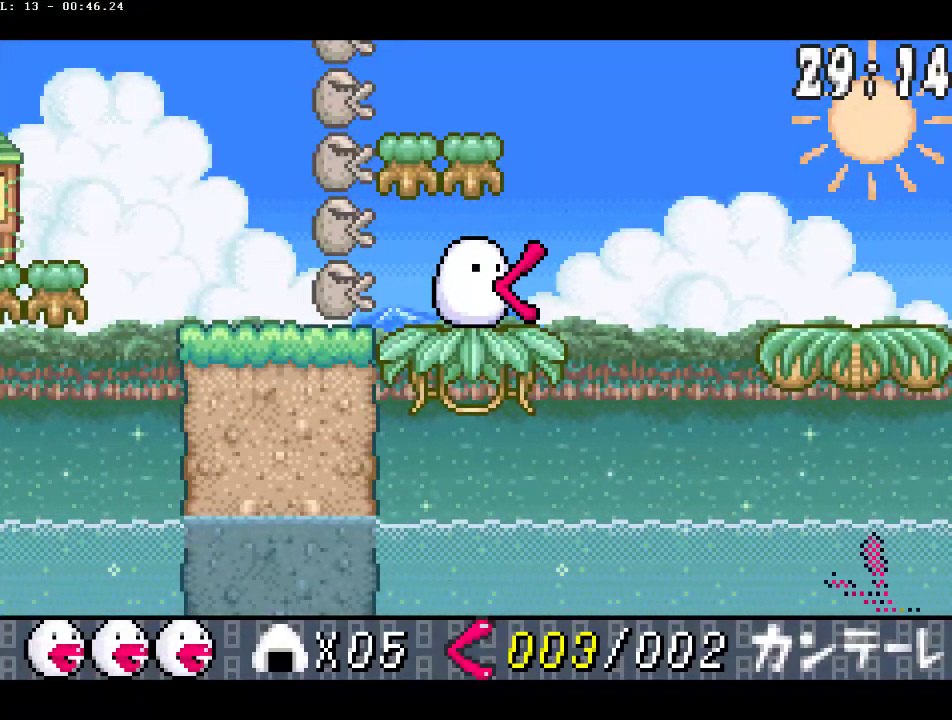
{"buttons": [], "events": []}
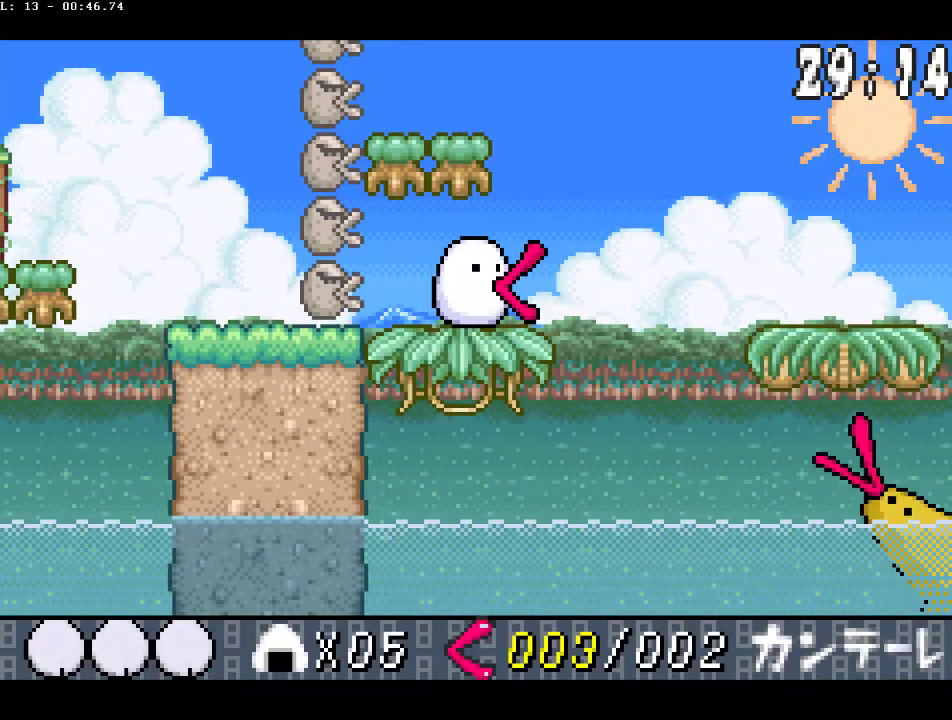
{"buttons": ["CIRCLE"], "events": [[117, "CIRCLE", "down"]]}
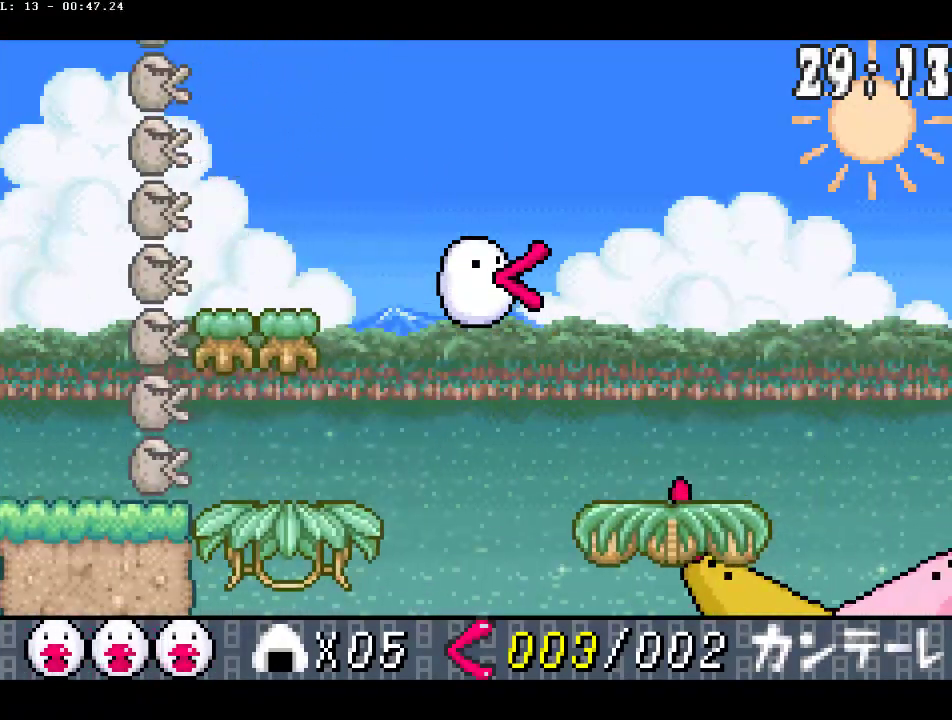
{"buttons": [], "events": [[67, "CIRCLE", "up"]]}
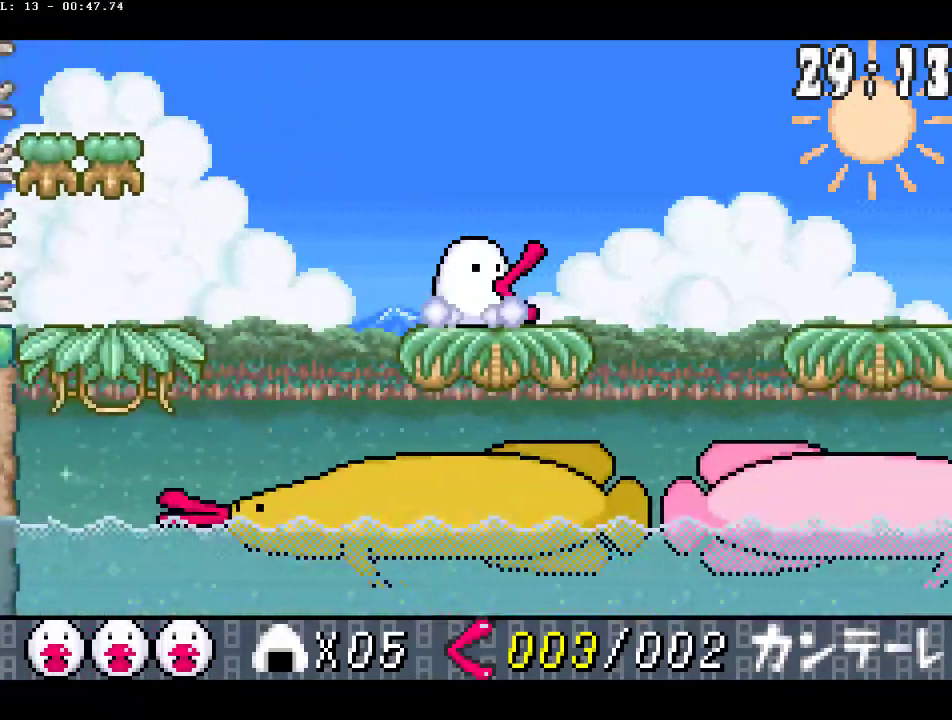
{"buttons": [], "events": [[83, "DPAD_LEFT", "down"], [150, "DPAD_LEFT", "up"]]}
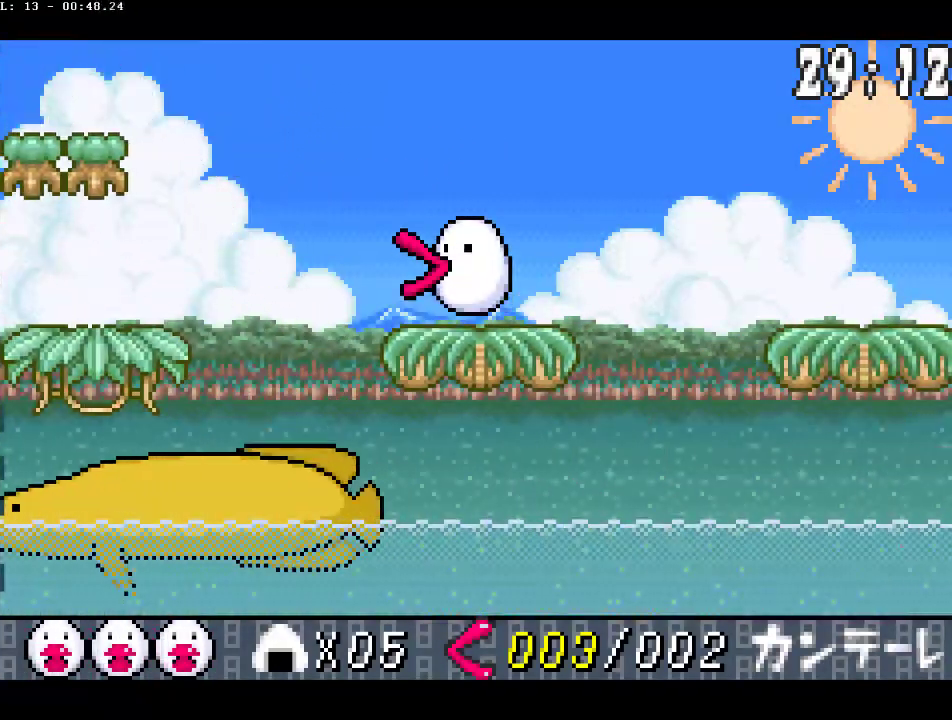
{"buttons": [], "events": [[100, "CROSS", "down"], [183, "CROSS", "up"], [367, "CROSS", "down"], [483, "CROSS", "up"]]}
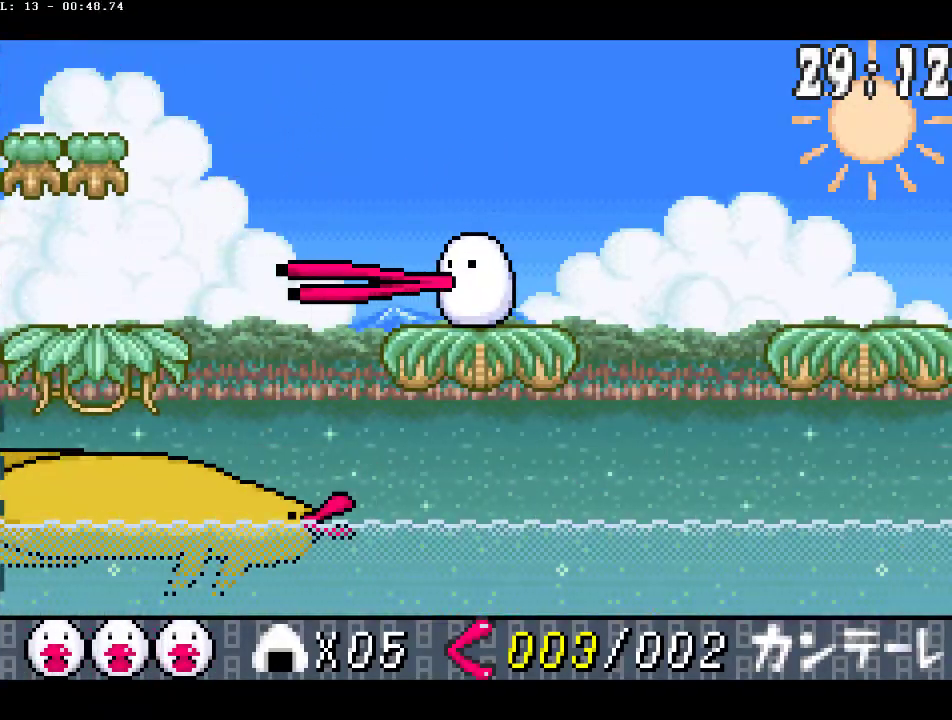
{"buttons": [], "events": []}